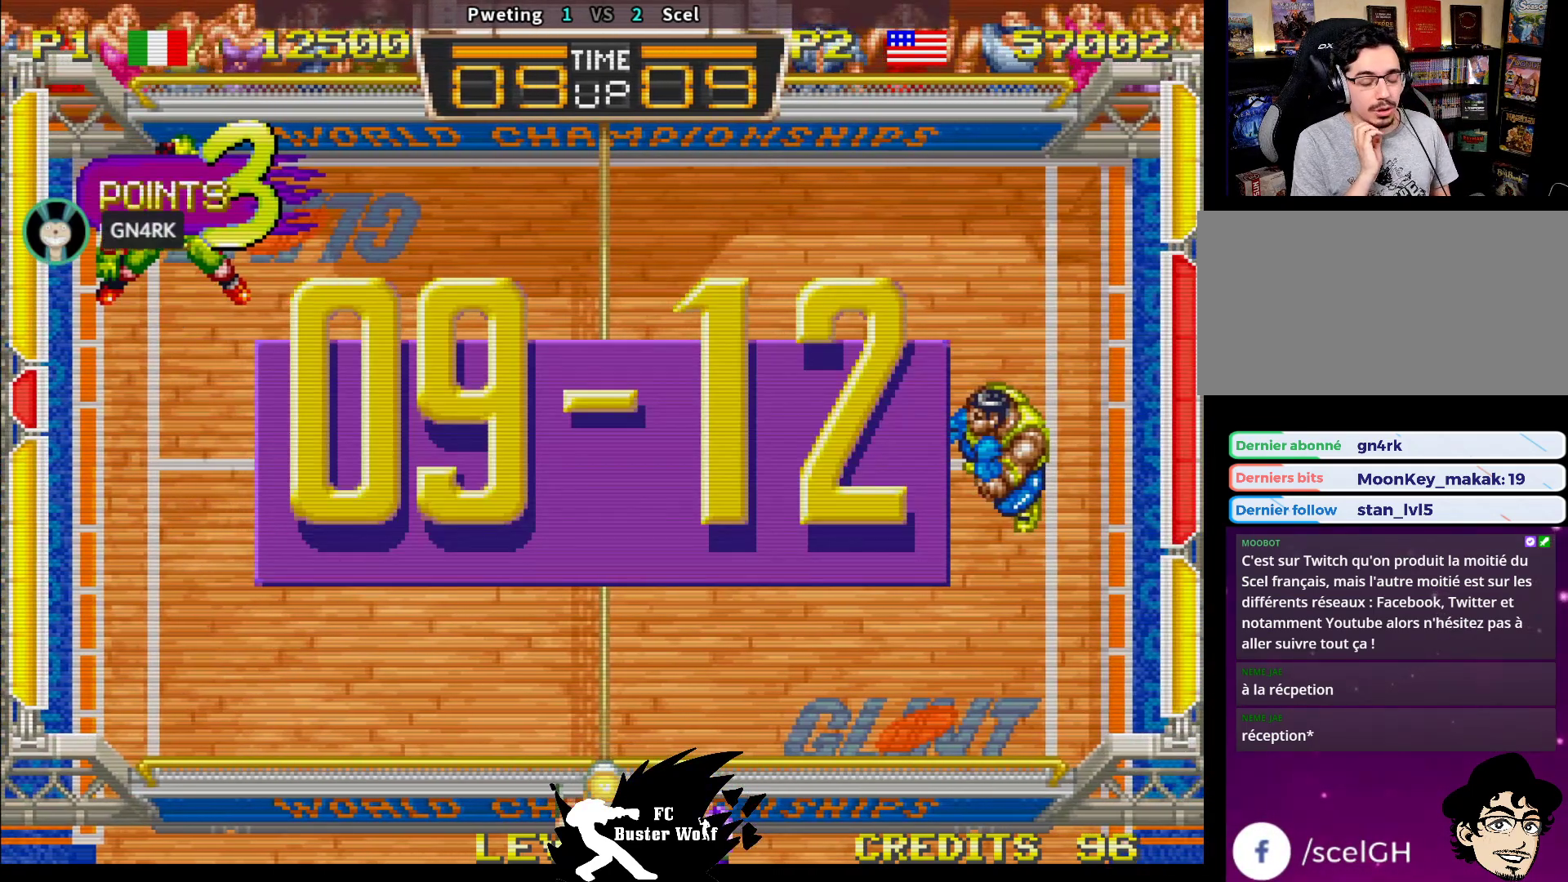
Gameplay with a controller (arcade stick); each line is a JSON object with the inputs held at the frame after it (dt_ms = milliseconds from this image to that frame). "events" lists button and stick changes between this image and that frame as [ms after this image, input, new state], when the widget could be followed in between. Not read: L3 R3.
{"dt_ms": 500, "buttons": [], "left_stick": "center", "events": []}
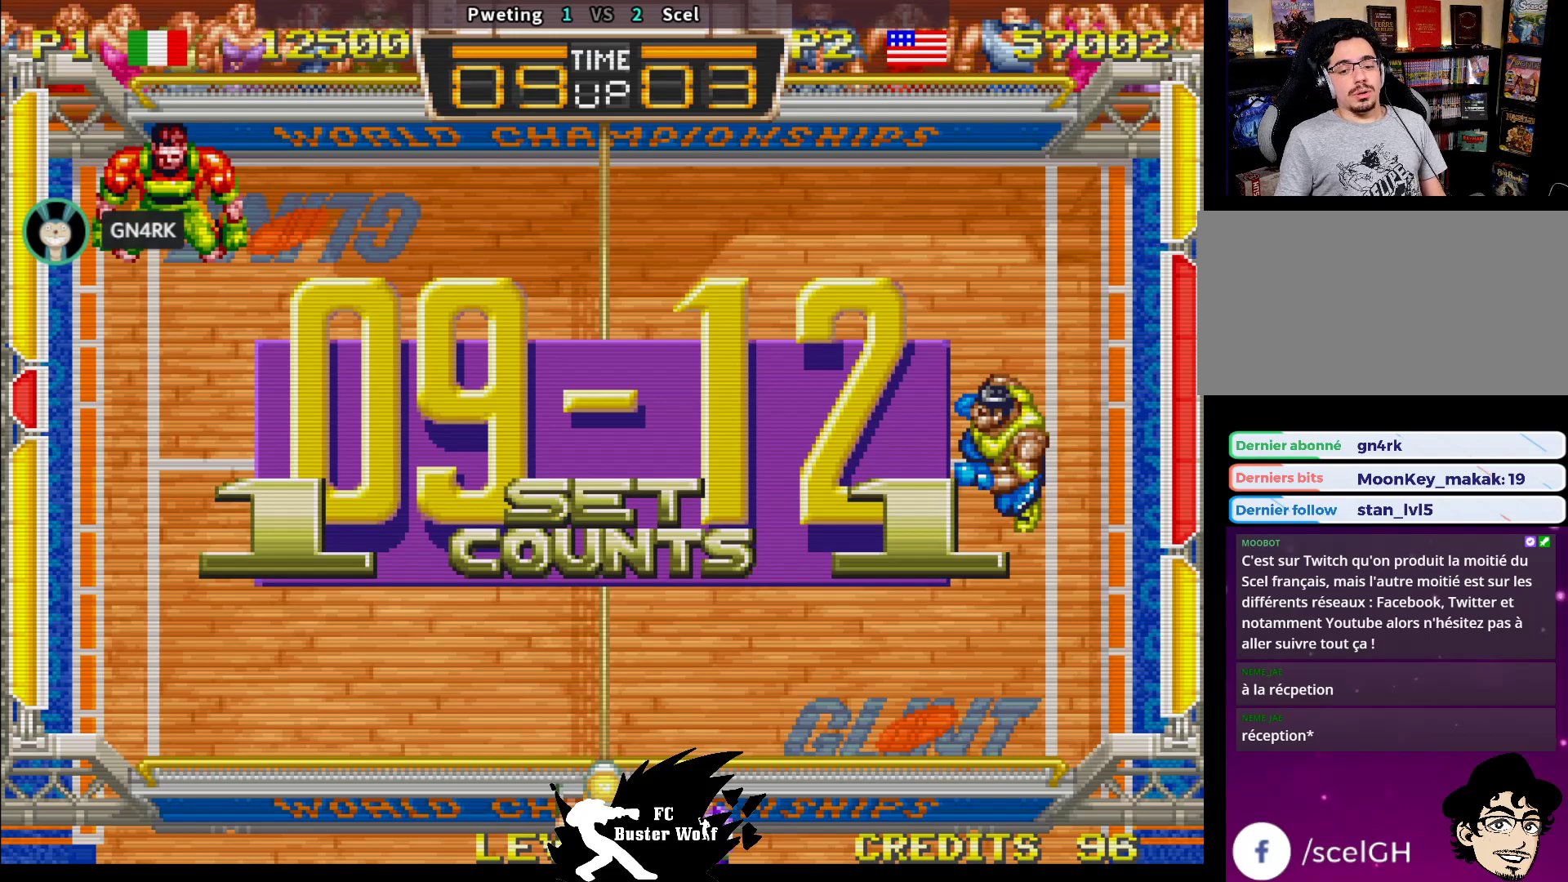
{"dt_ms": 500, "buttons": [], "left_stick": "center", "events": []}
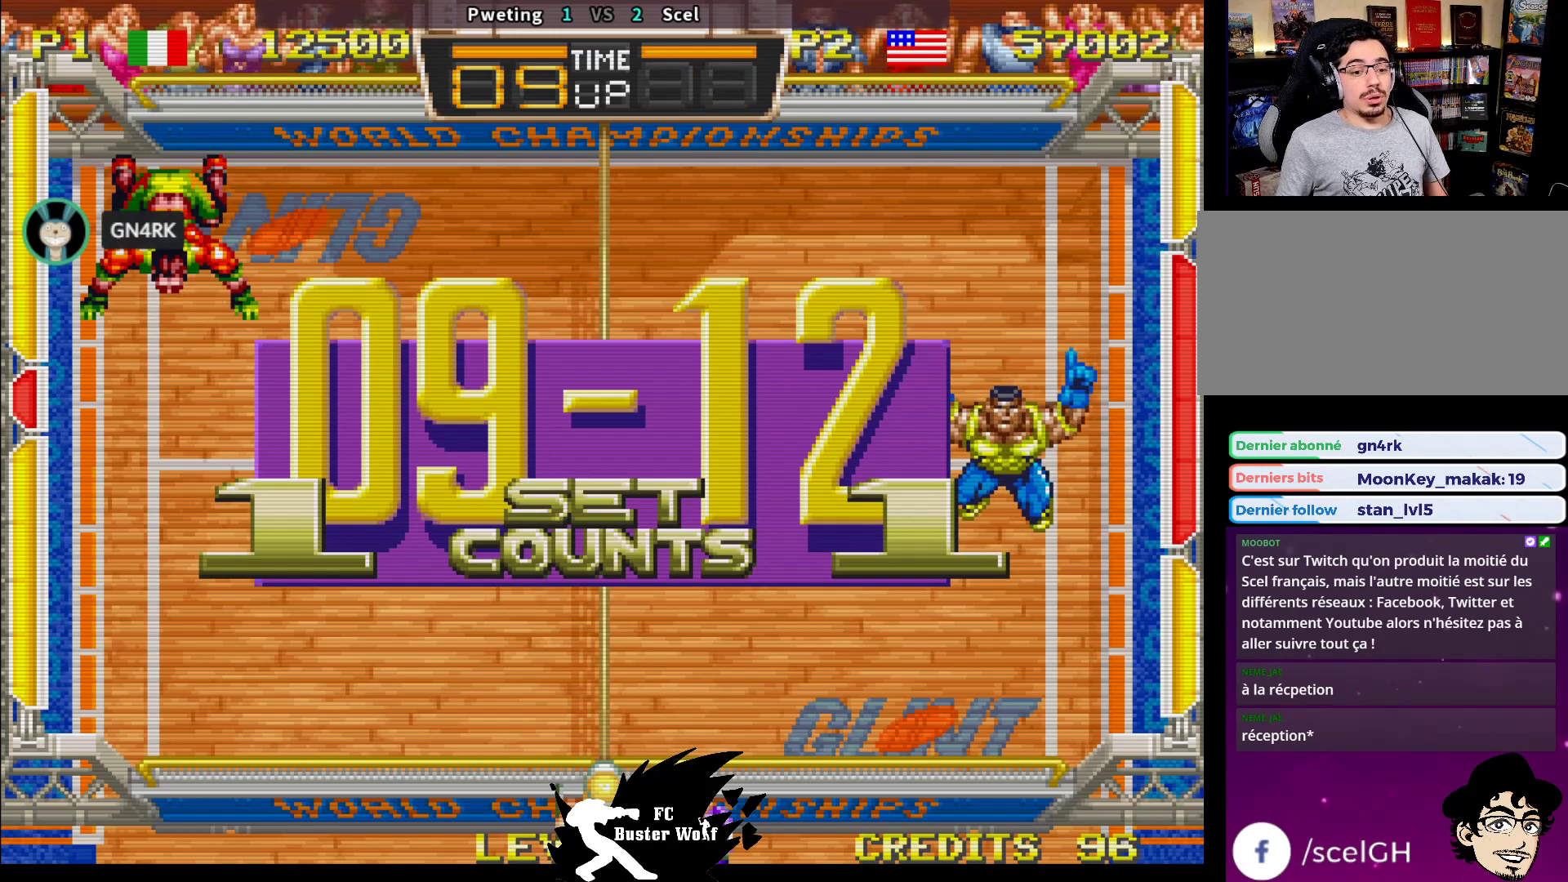
{"dt_ms": 500, "buttons": [], "left_stick": "center", "events": []}
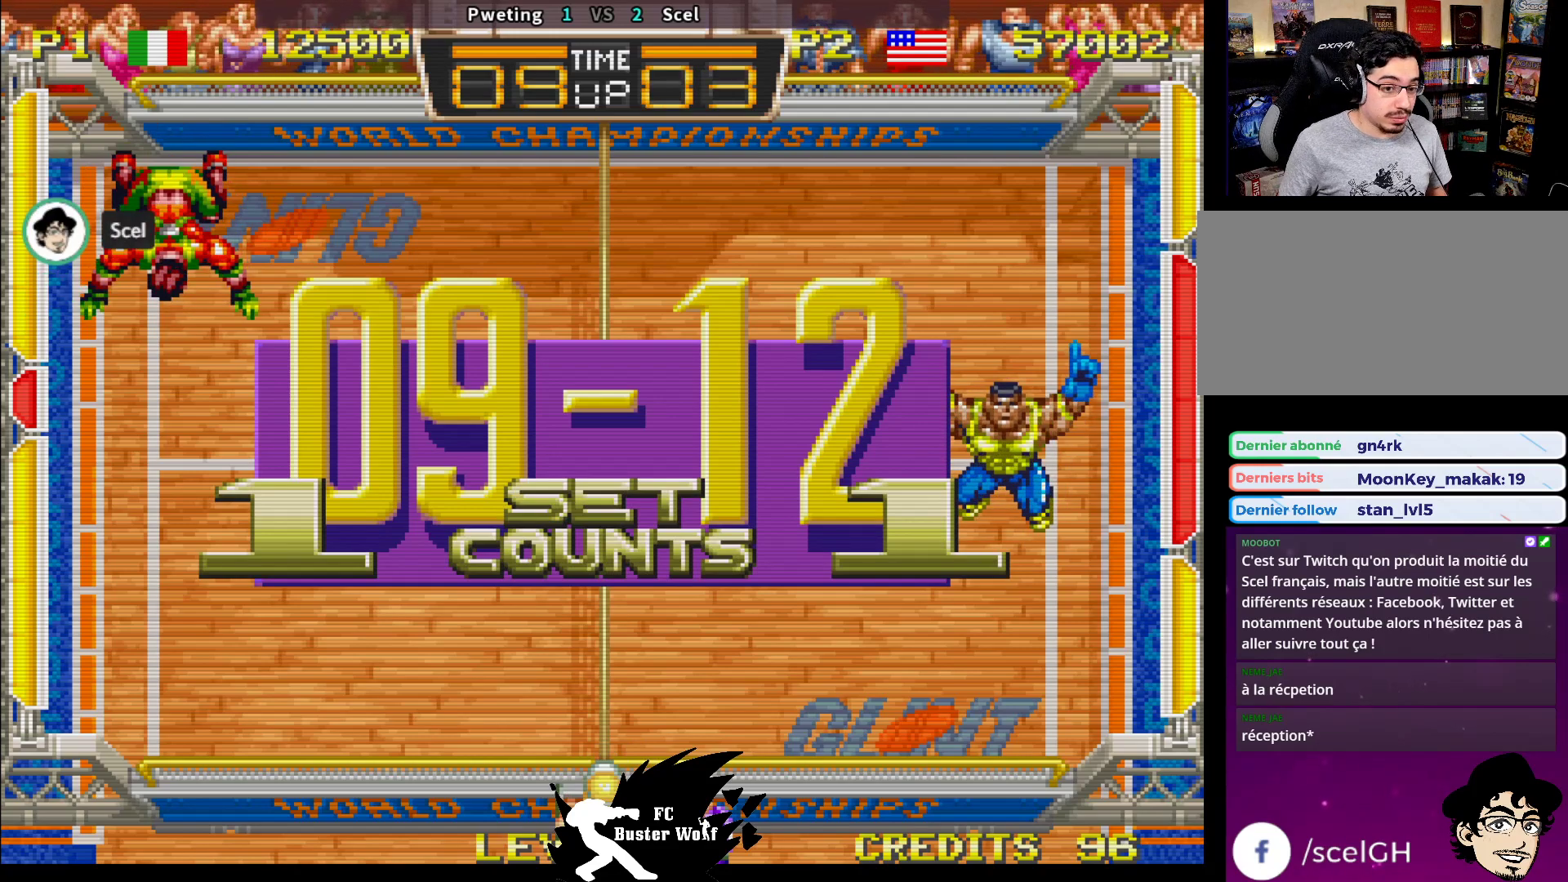
{"dt_ms": 500, "buttons": [], "left_stick": "center", "events": []}
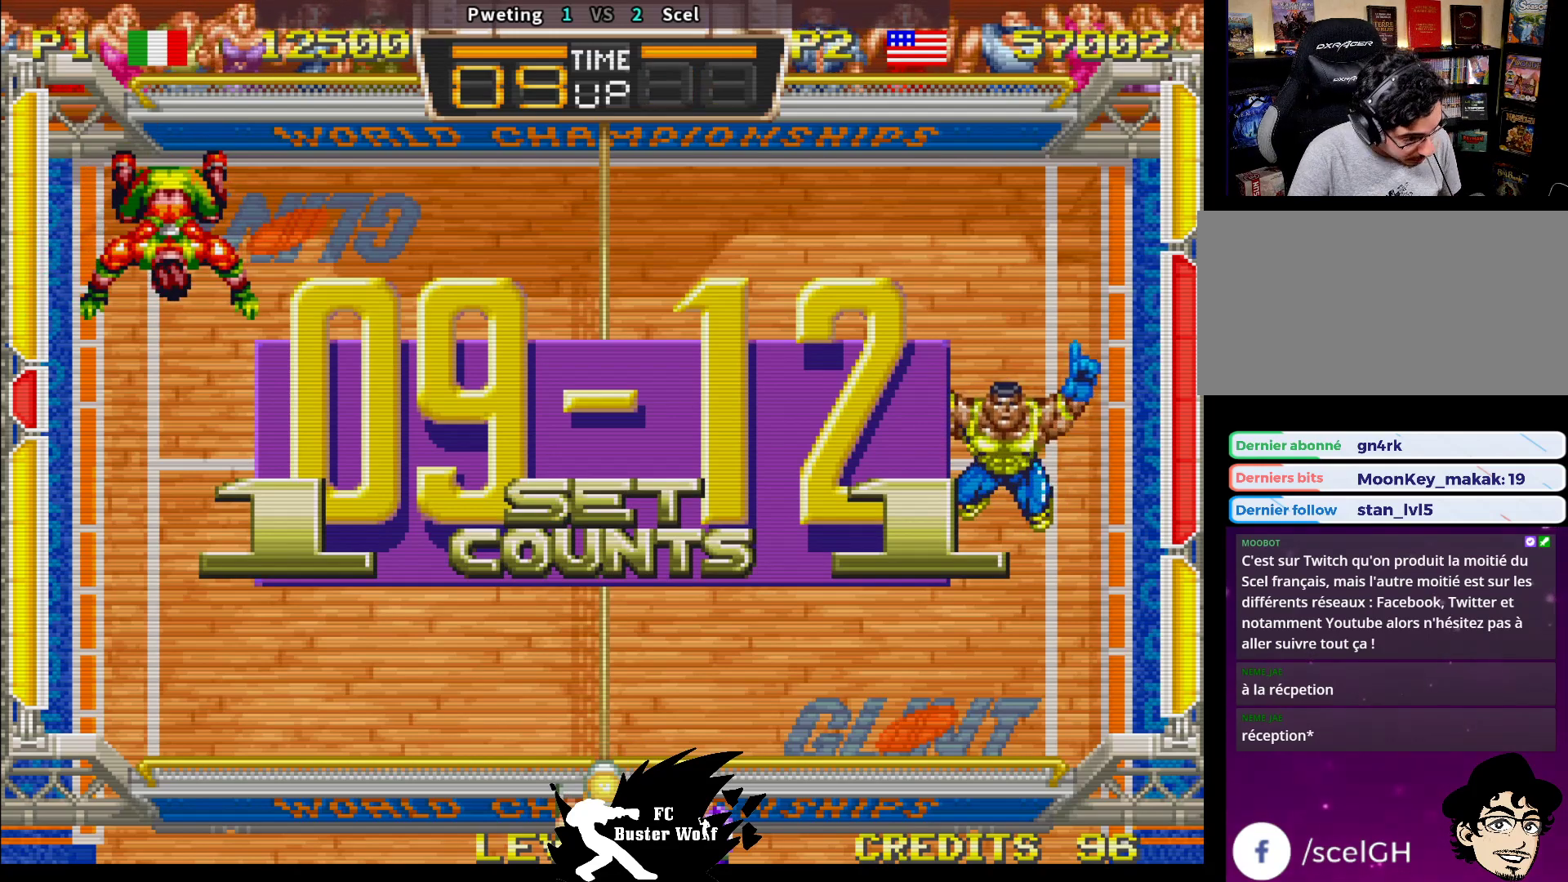
{"dt_ms": 500, "buttons": [], "left_stick": "center", "events": []}
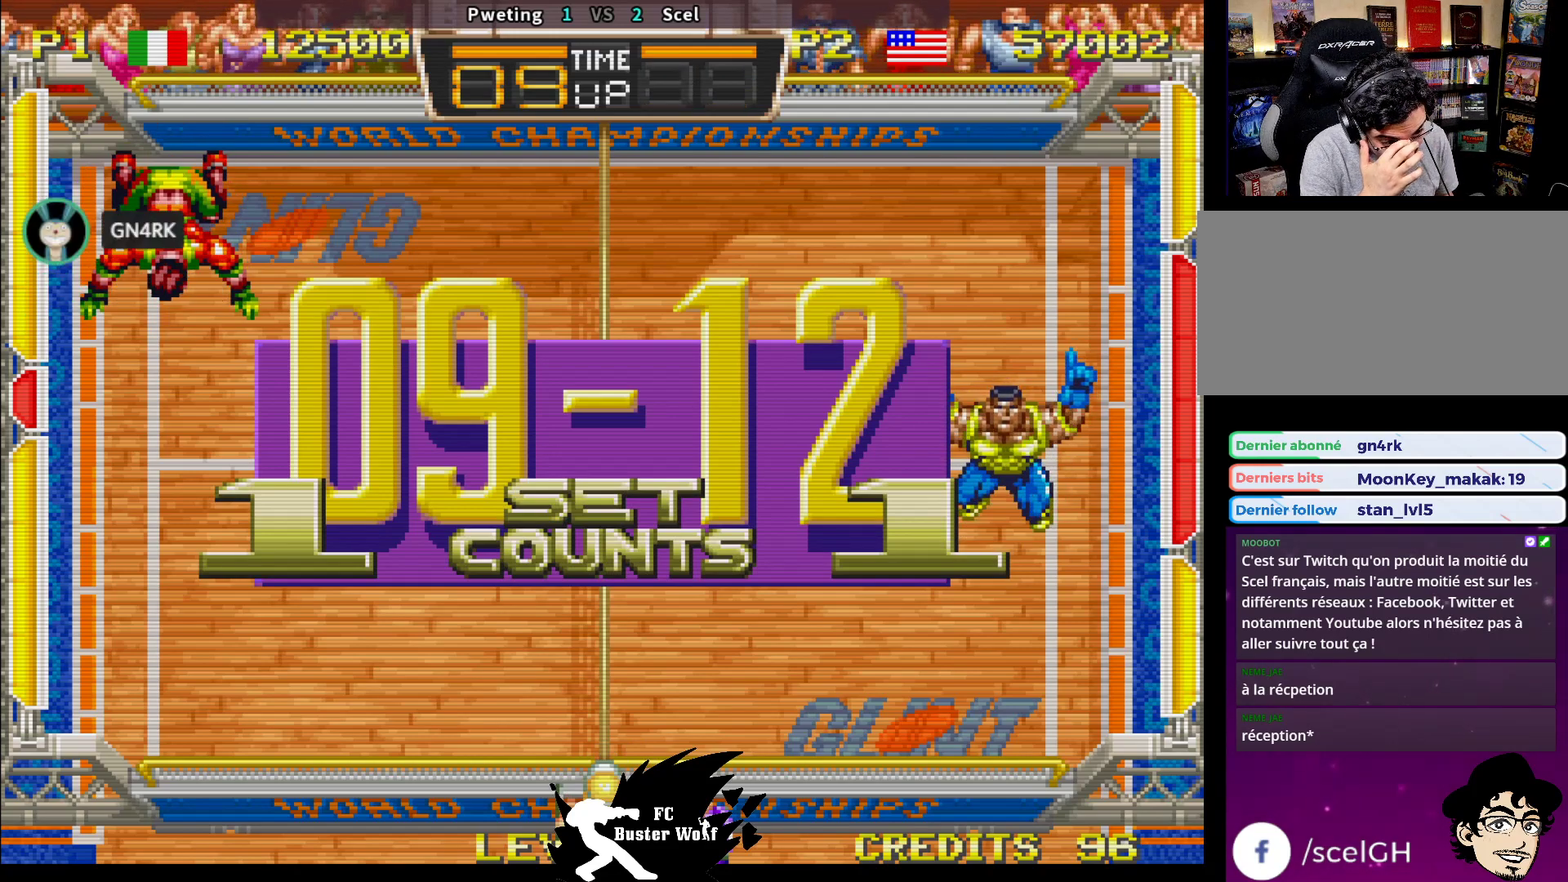
{"dt_ms": 500, "buttons": [], "left_stick": "center", "events": []}
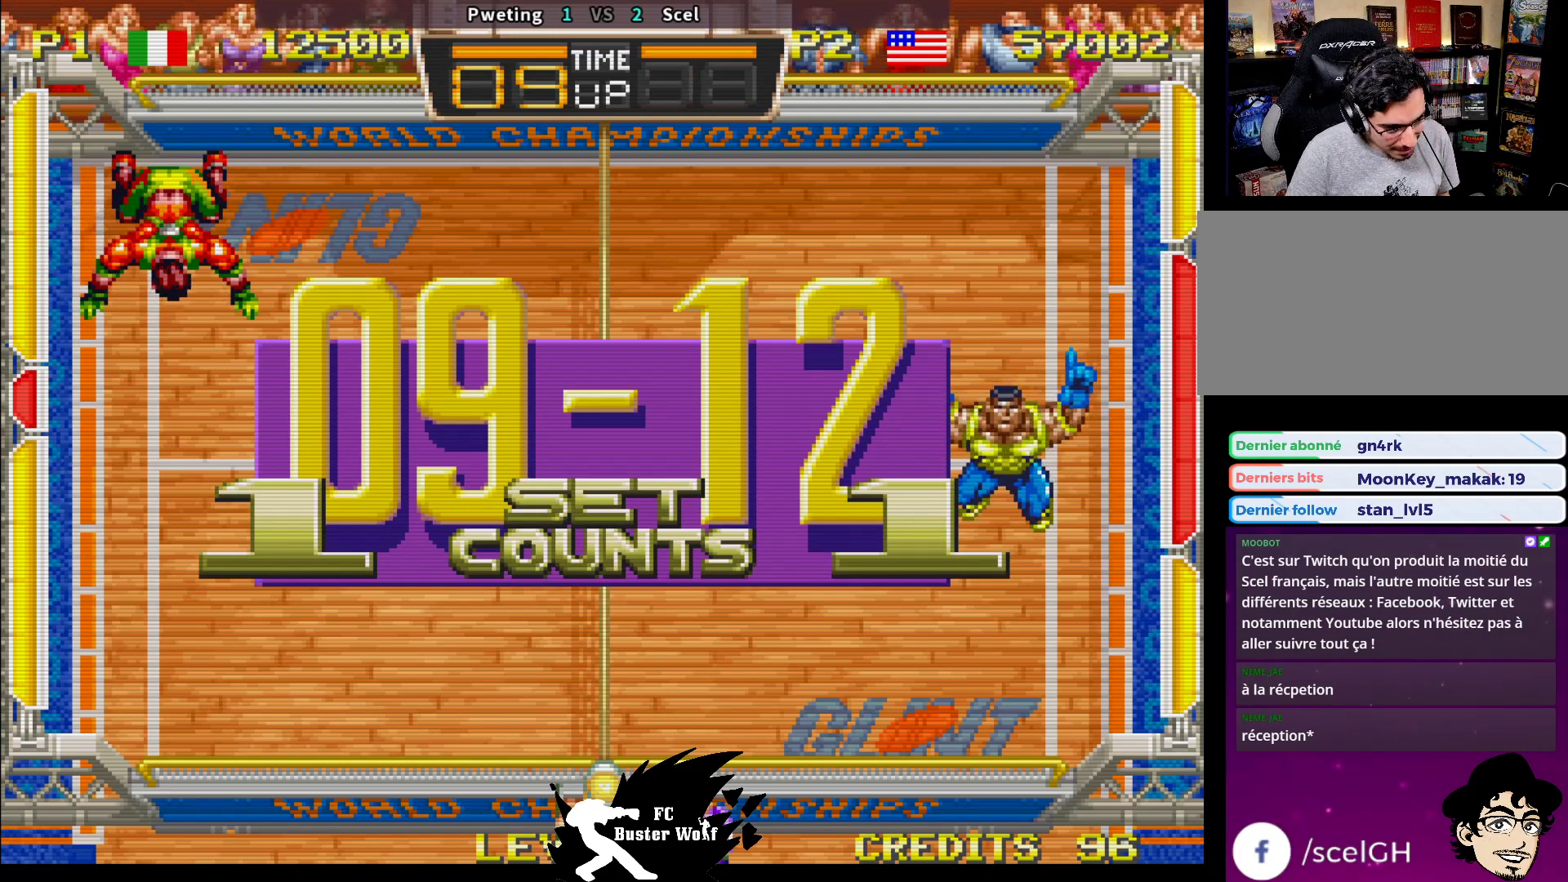
{"dt_ms": 500, "buttons": [], "left_stick": "center", "events": []}
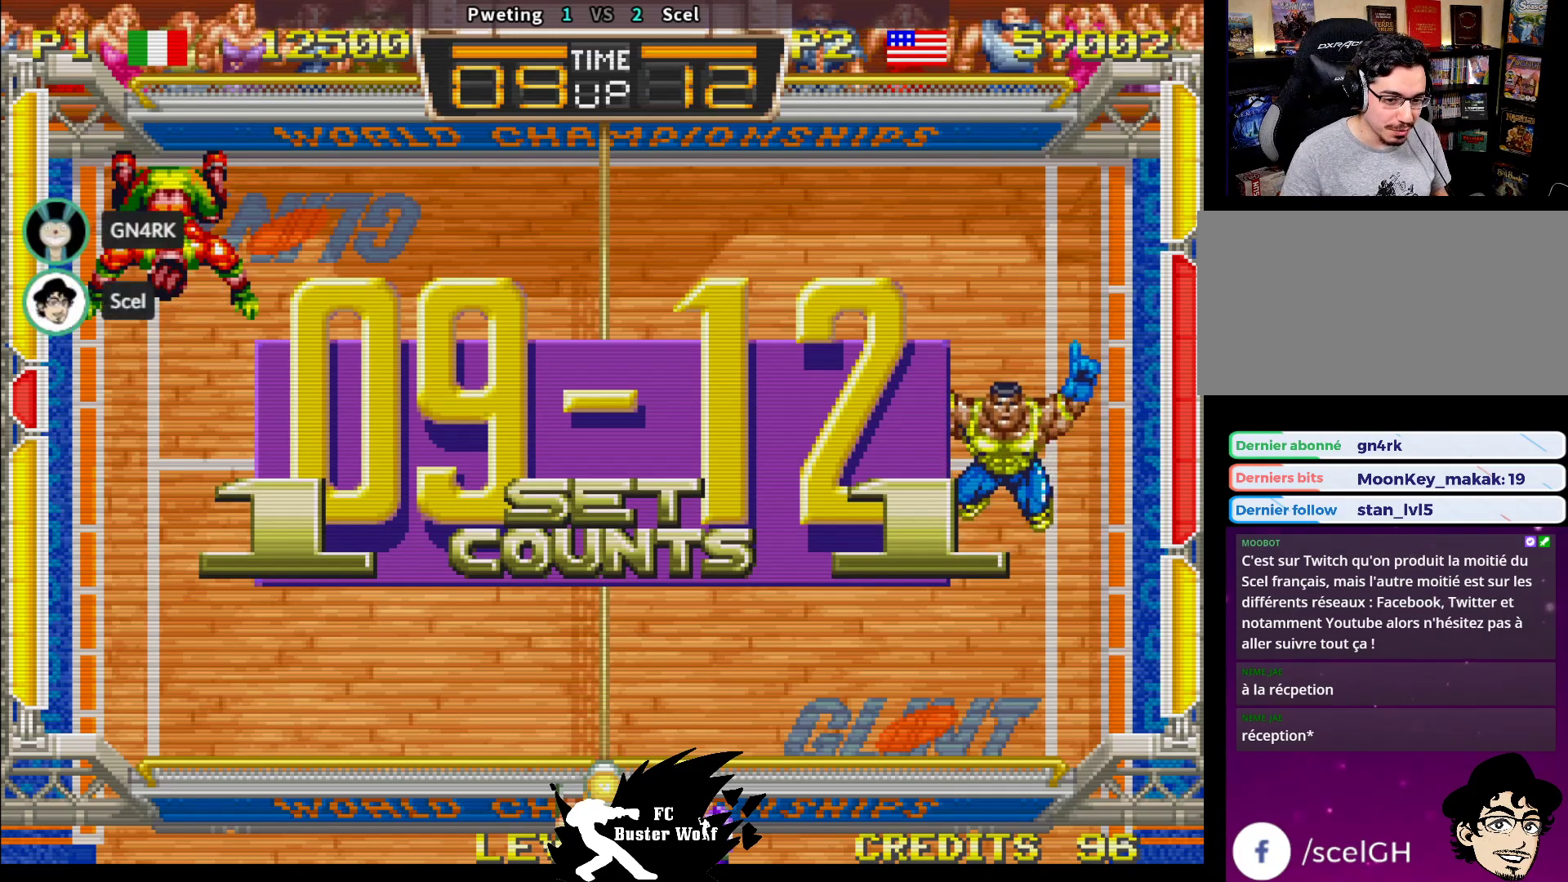
{"dt_ms": 500, "buttons": [], "left_stick": "center", "events": []}
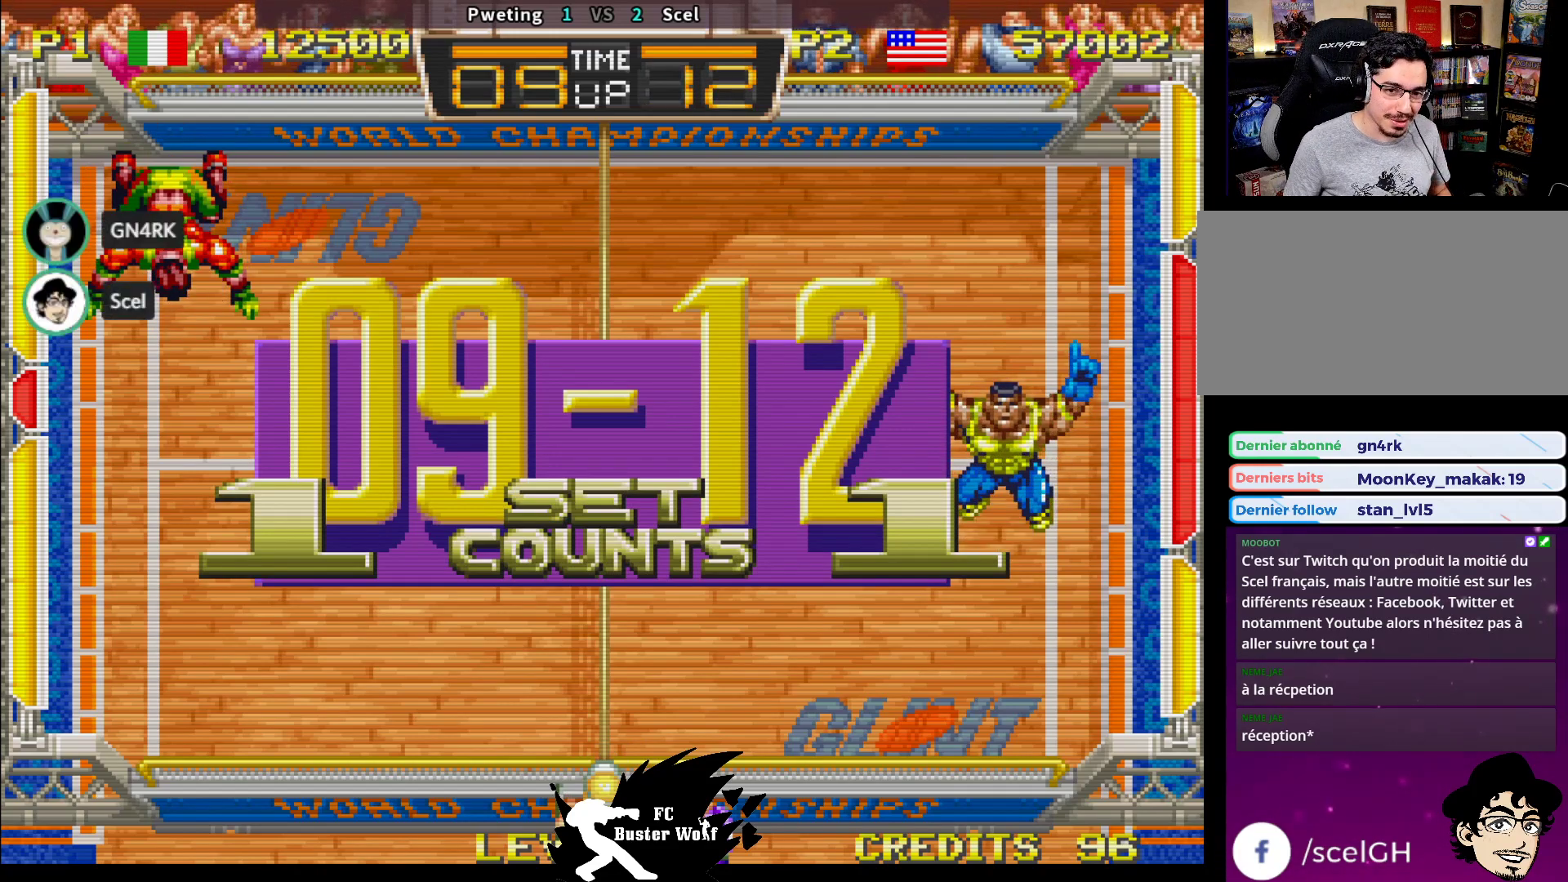
{"dt_ms": 500, "buttons": [], "left_stick": "left", "events": [[200, "left_stick", "up-right"], [300, "left_stick", "down-right"], [367, "left_stick", "down-left"], [450, "left_stick", "left"]]}
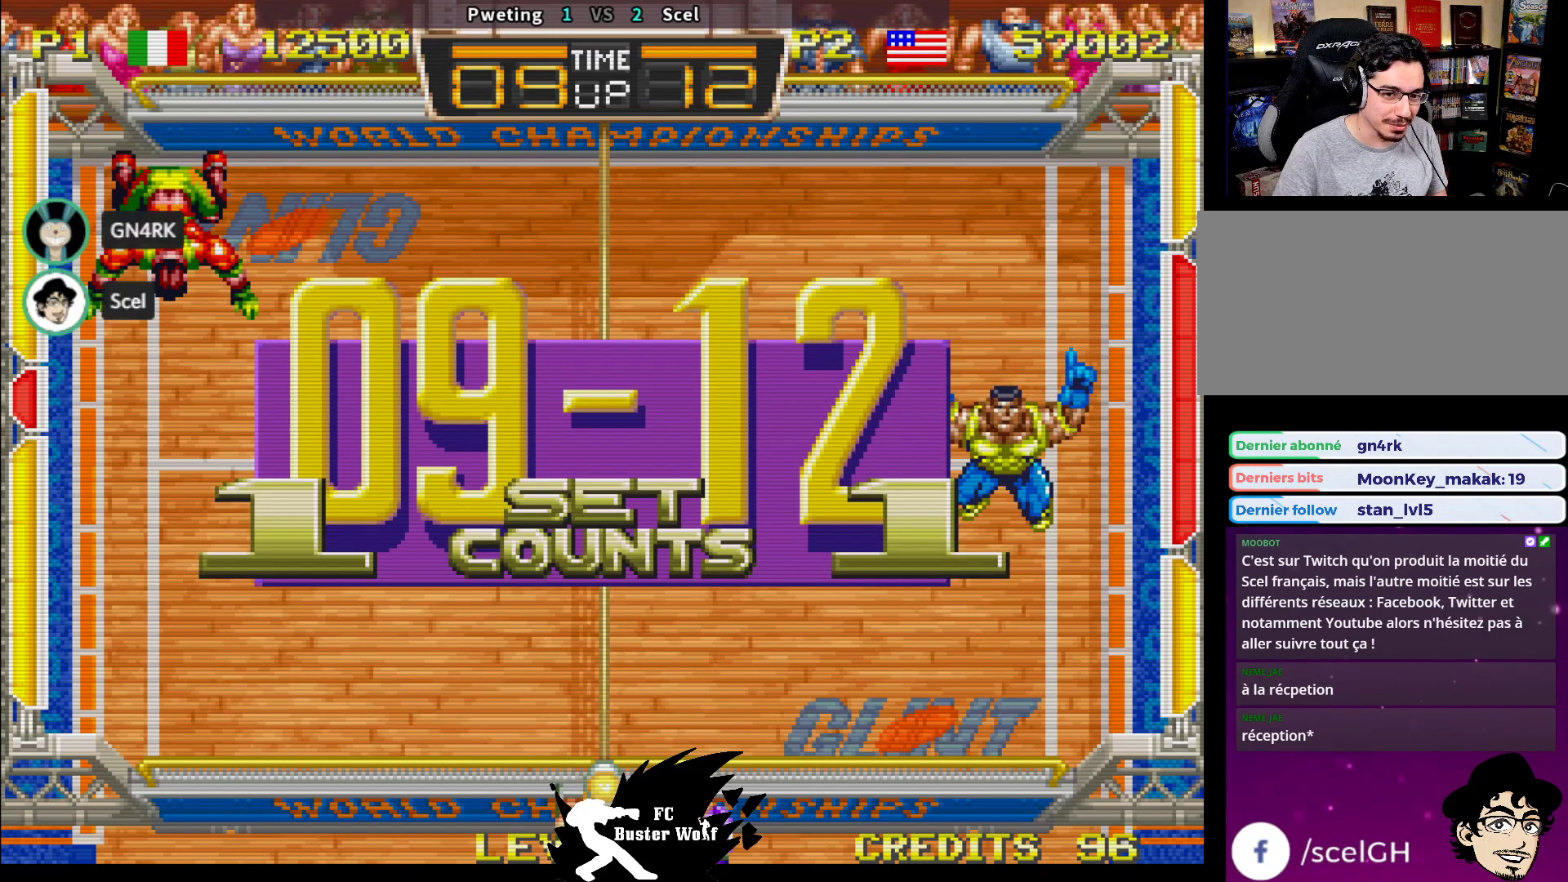
{"dt_ms": 1000, "buttons": [], "left_stick": "center"}
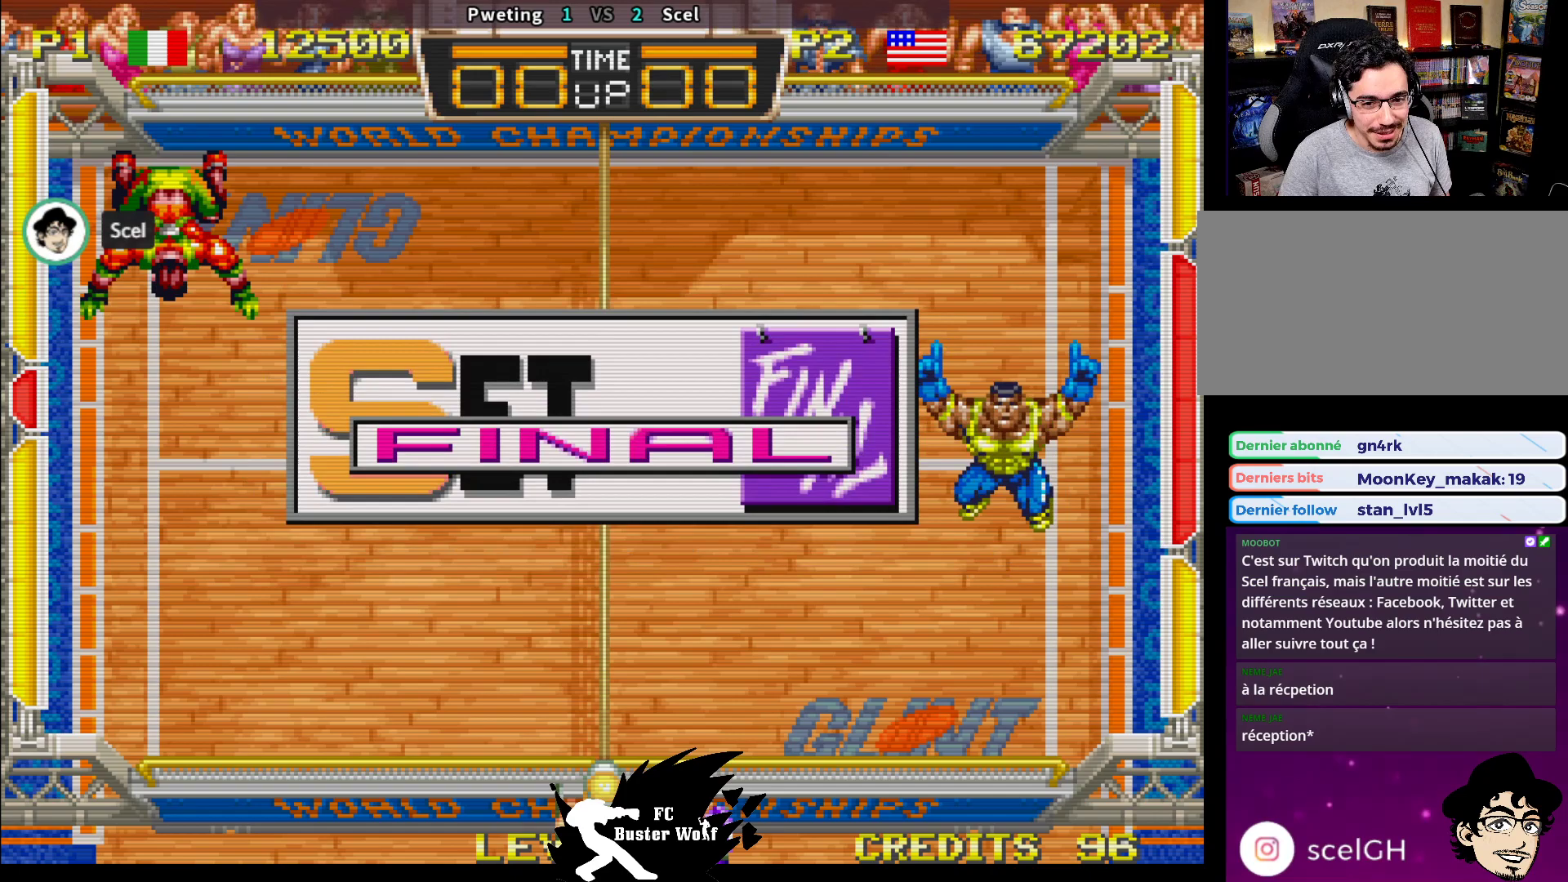
{"dt_ms": 500, "buttons": [], "left_stick": "center", "events": [[267, "SQUARE", "down"], [267, "TRIANGLE", "down"], [317, "SQUARE", "up"], [317, "TRIANGLE", "up"]]}
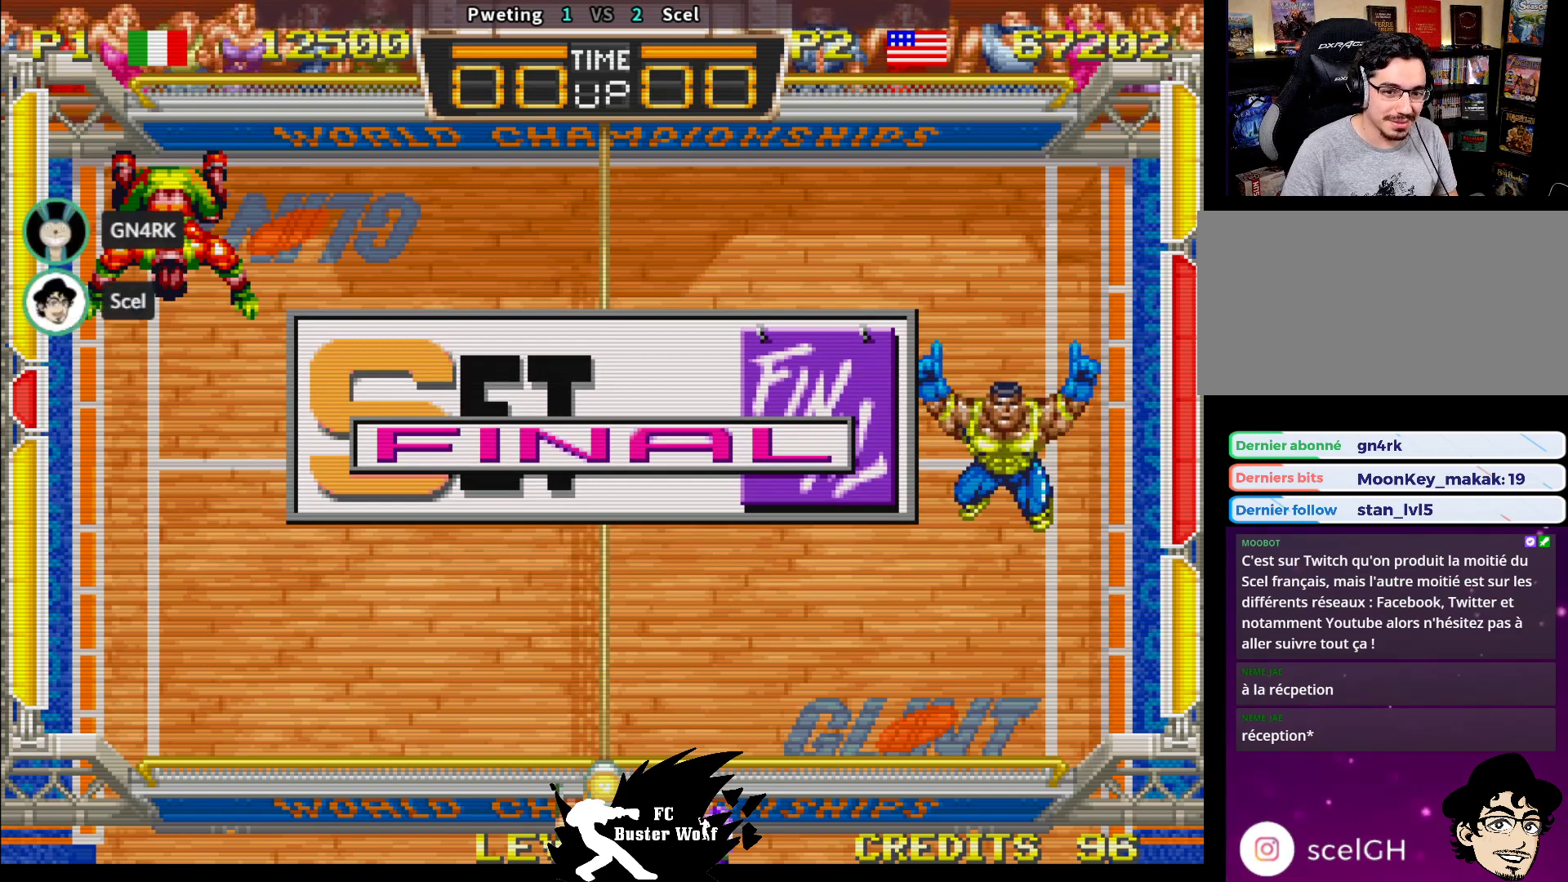
{"dt_ms": 500, "buttons": [], "left_stick": "center", "events": []}
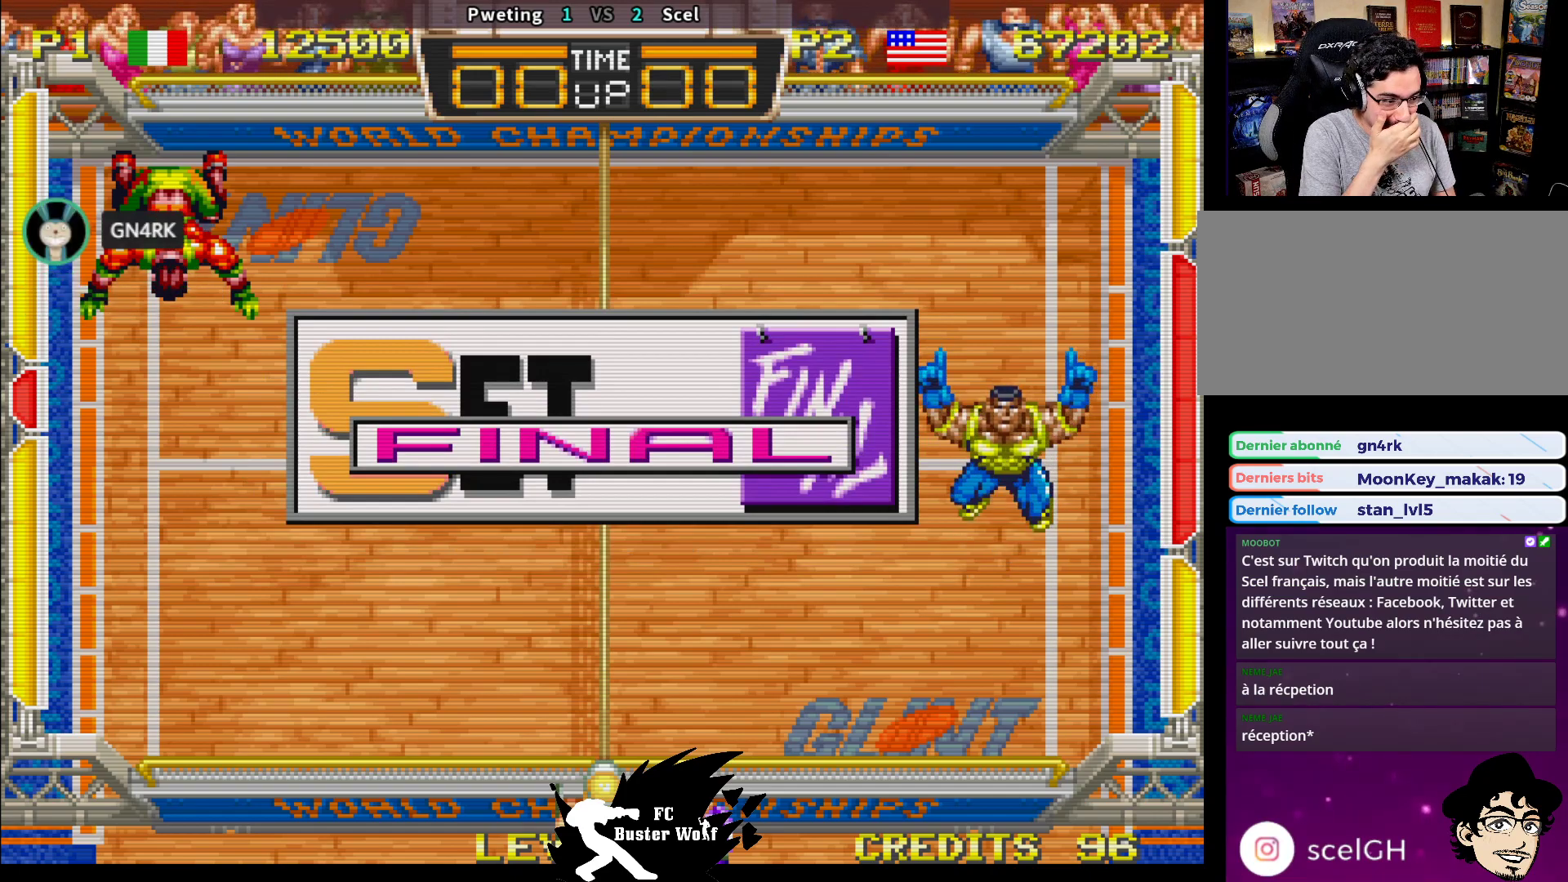
{"dt_ms": 500, "buttons": [], "left_stick": "center", "events": []}
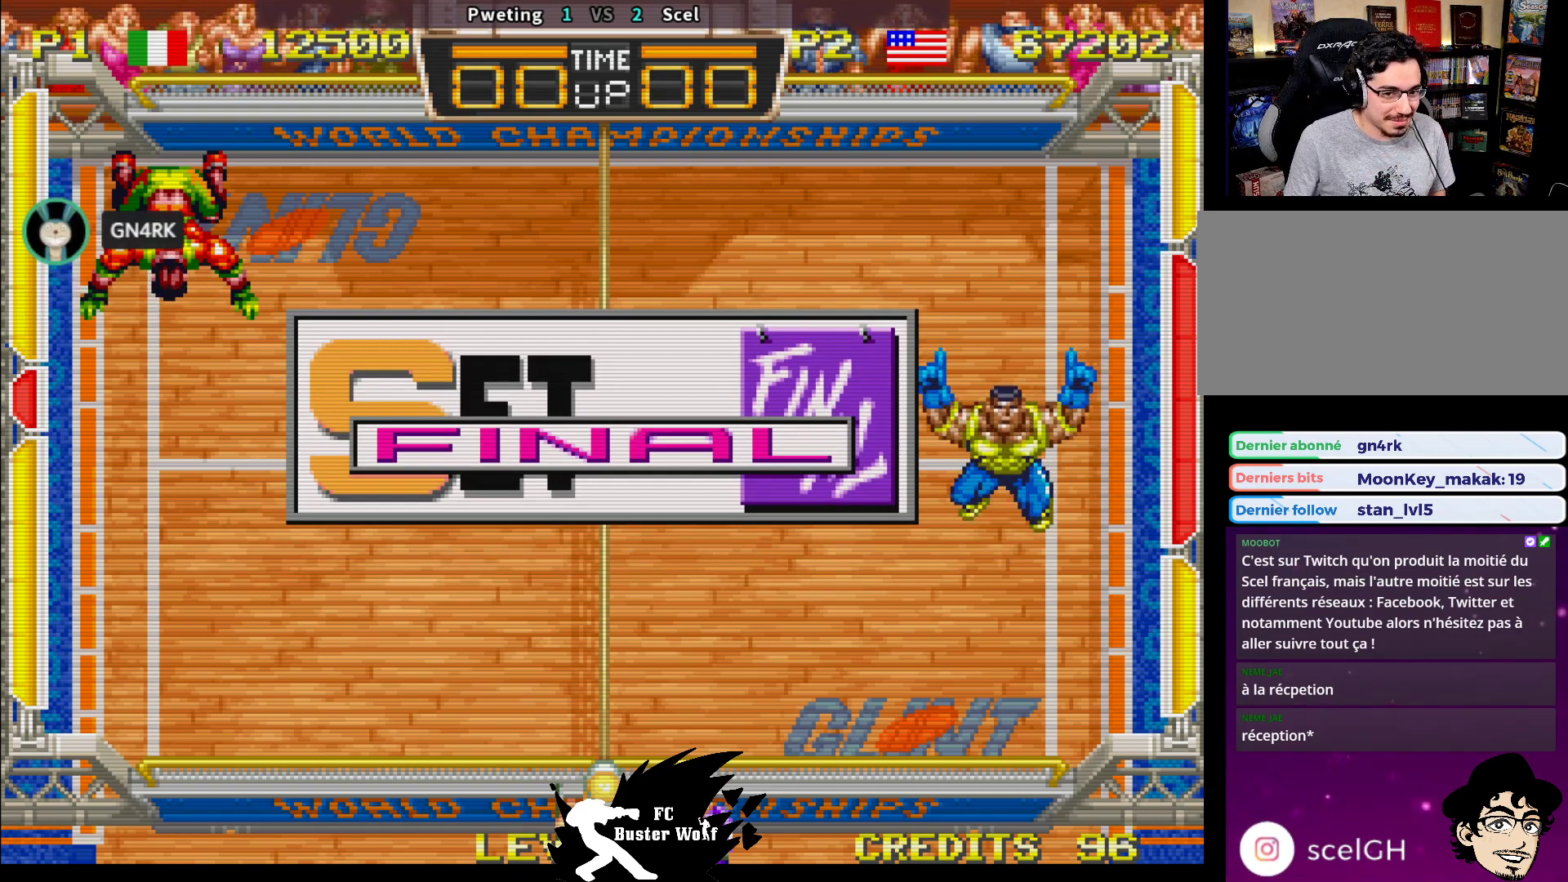
{"dt_ms": 500, "buttons": [], "left_stick": "center", "events": [[333, "SQUARE", "down"], [333, "TRIANGLE", "down"], [350, "CROSS", "down"], [367, "CROSS", "up"], [383, "SQUARE", "up"], [383, "TRIANGLE", "up"]]}
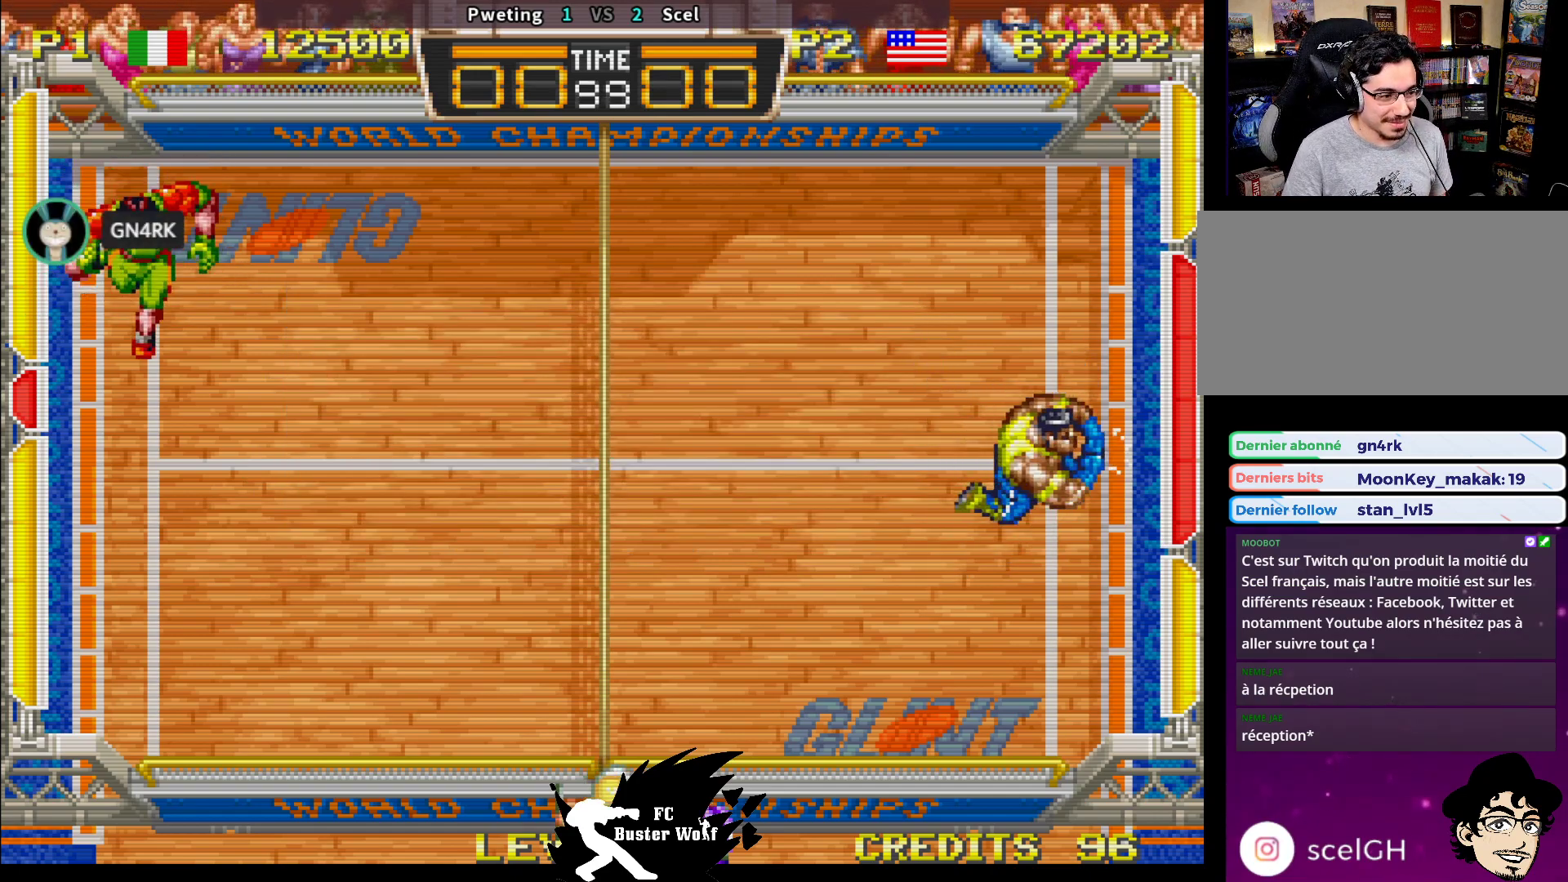
{"dt_ms": 500, "buttons": [], "left_stick": "center", "events": []}
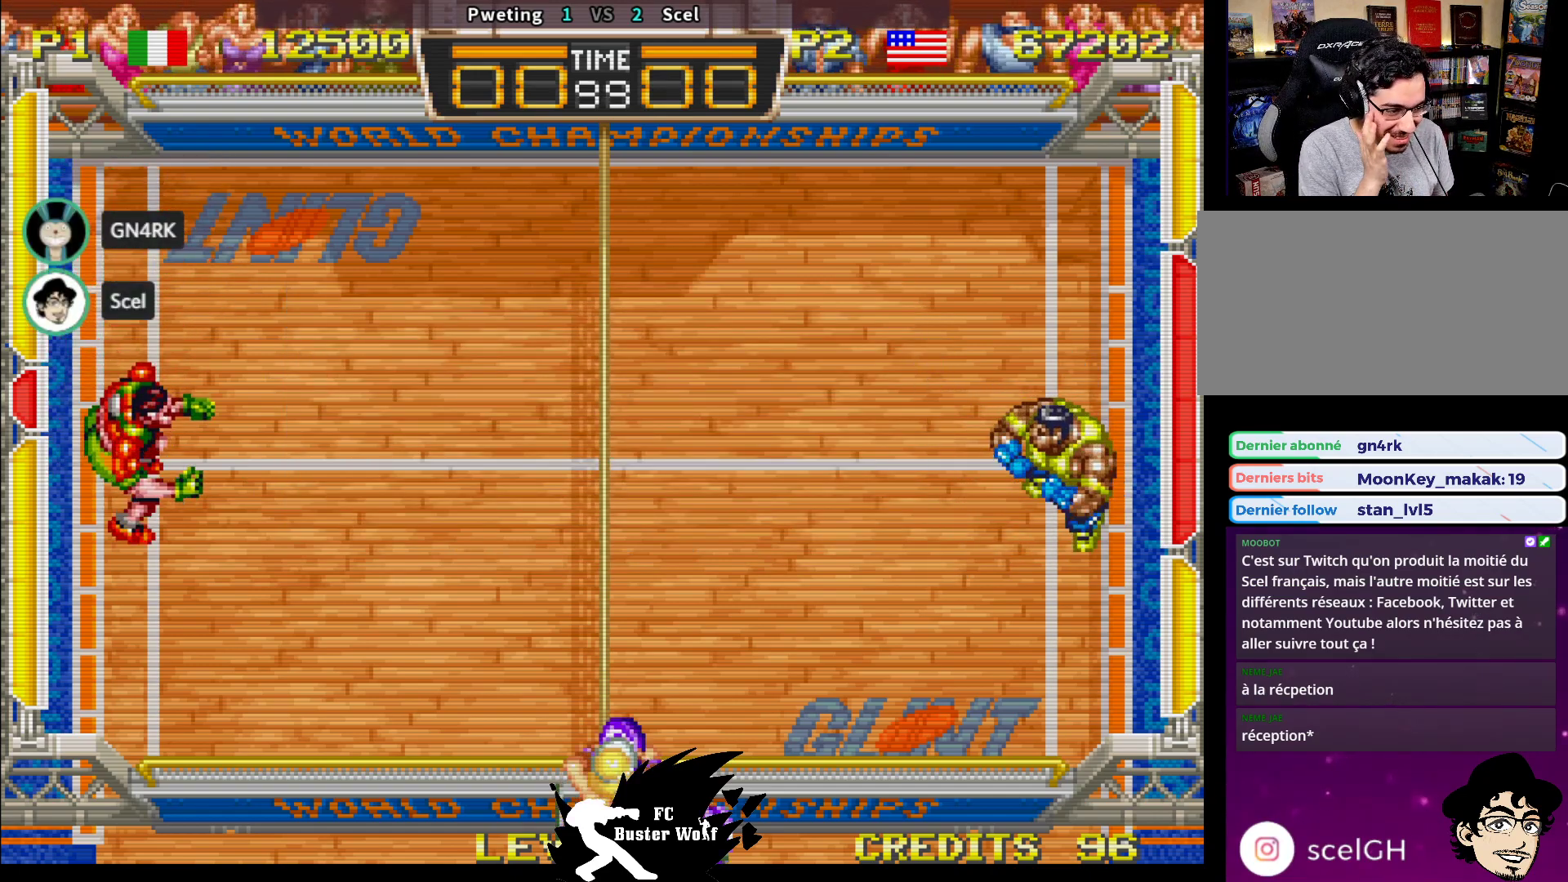
{"dt_ms": 500, "buttons": [], "left_stick": "center", "events": []}
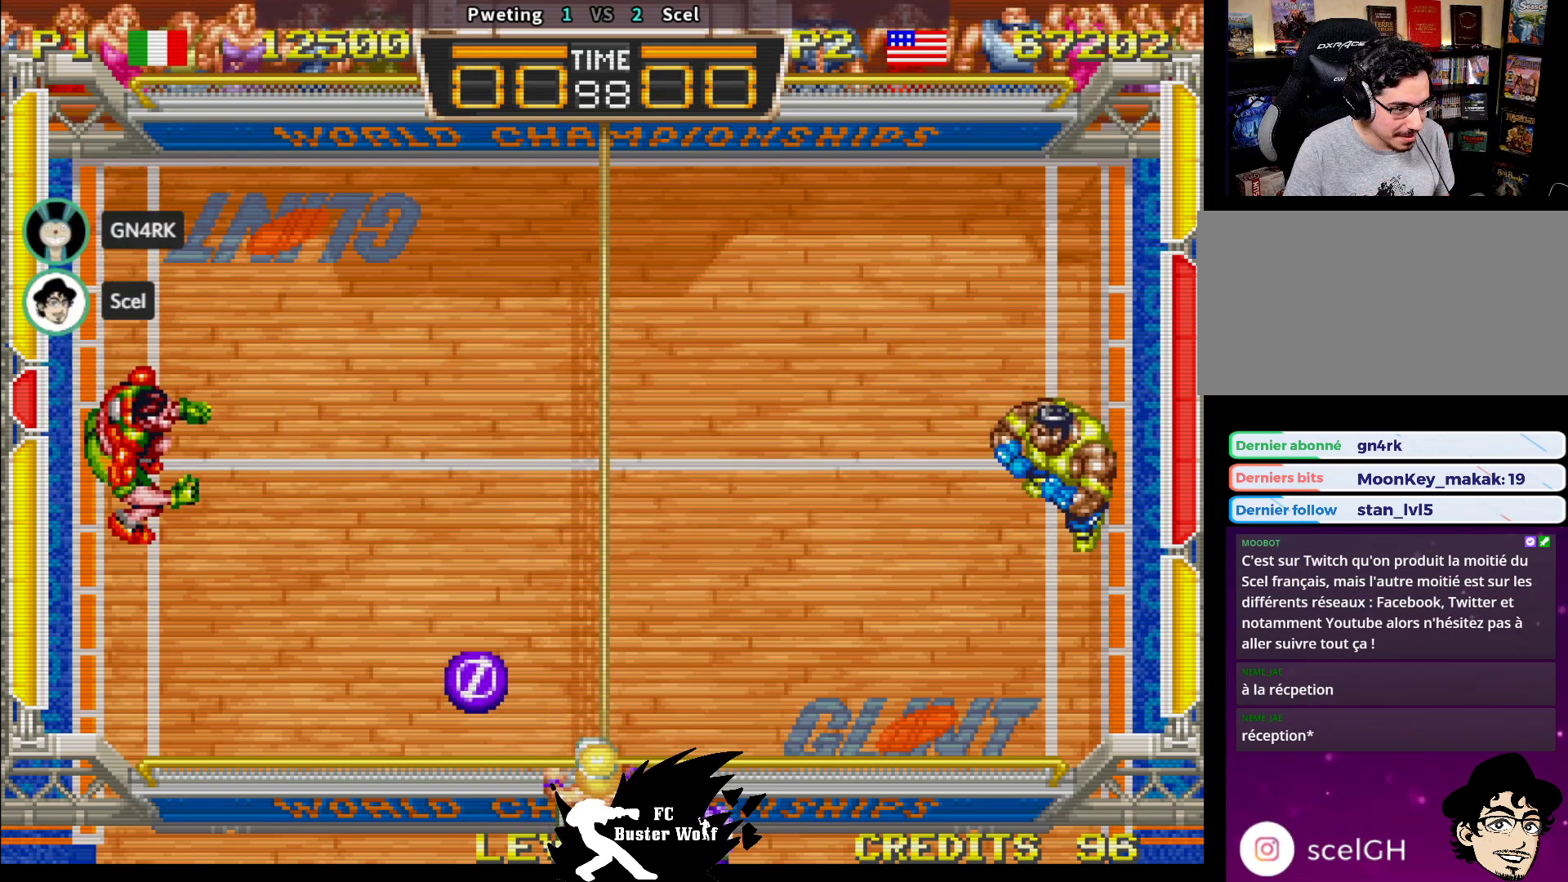
{"dt_ms": 500, "buttons": [], "left_stick": "up", "events": [[500, "left_stick", "up"]]}
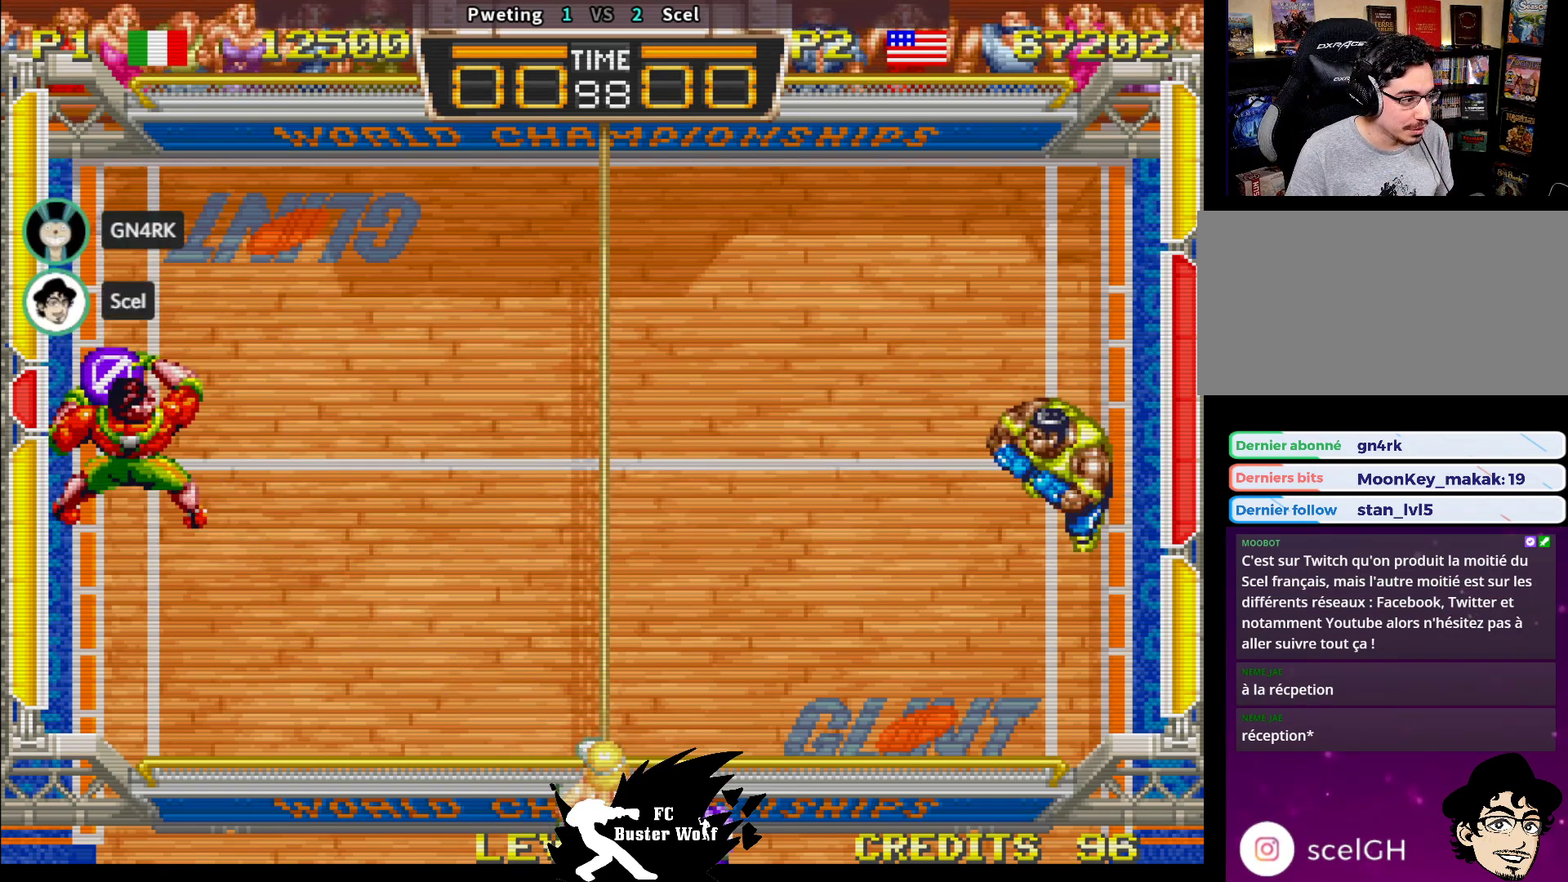
{"dt_ms": 500, "buttons": [], "left_stick": "down", "events": [[100, "left_stick", "center"], [467, "left_stick", "down"]]}
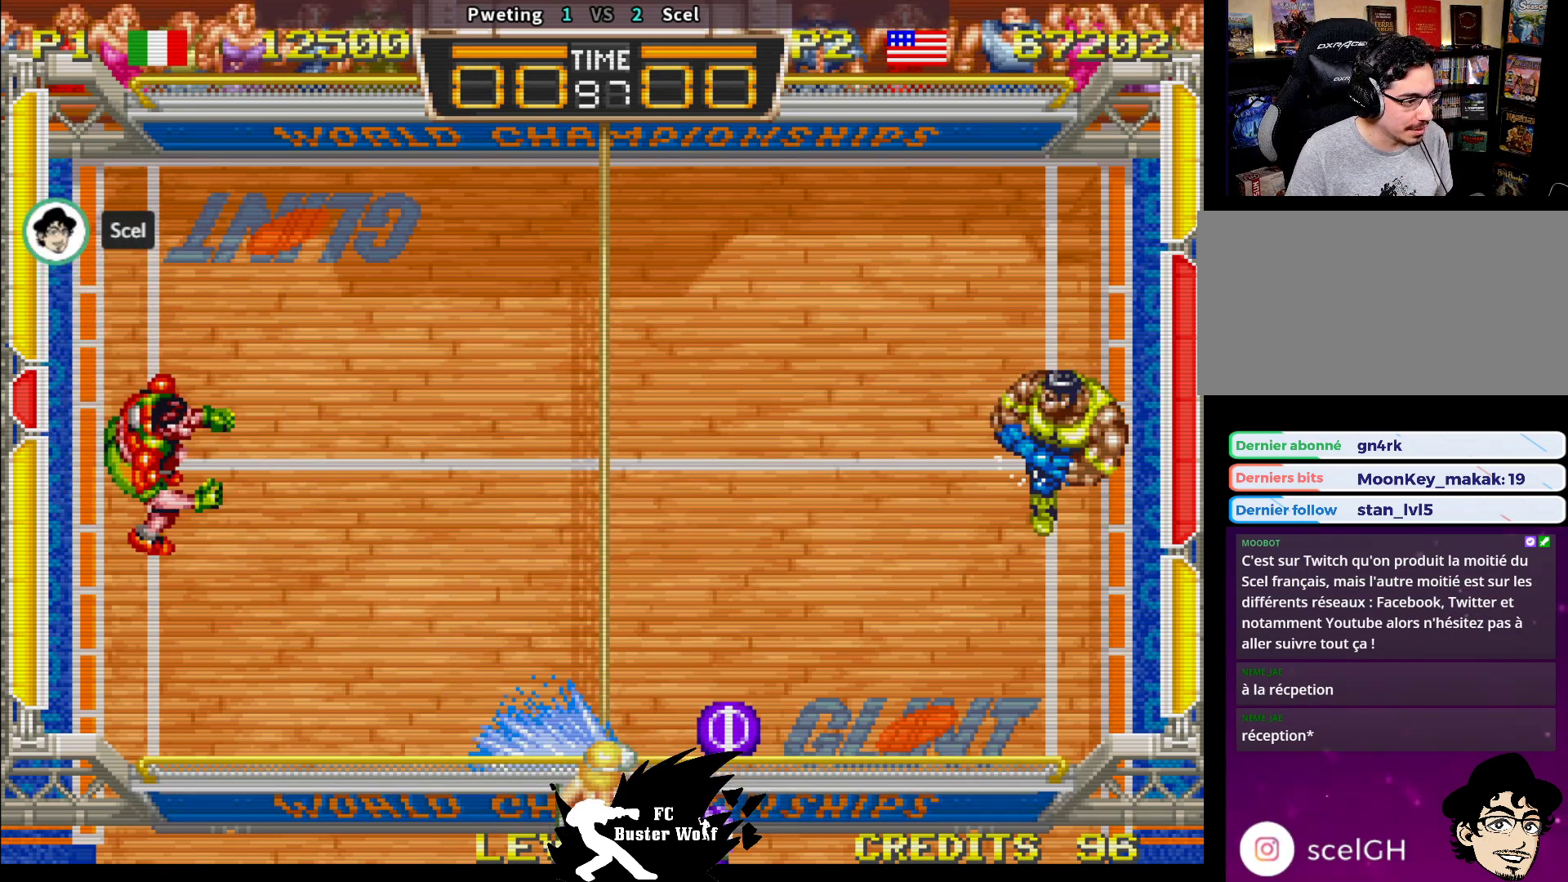
{"dt_ms": 1000, "buttons": [], "left_stick": "center"}
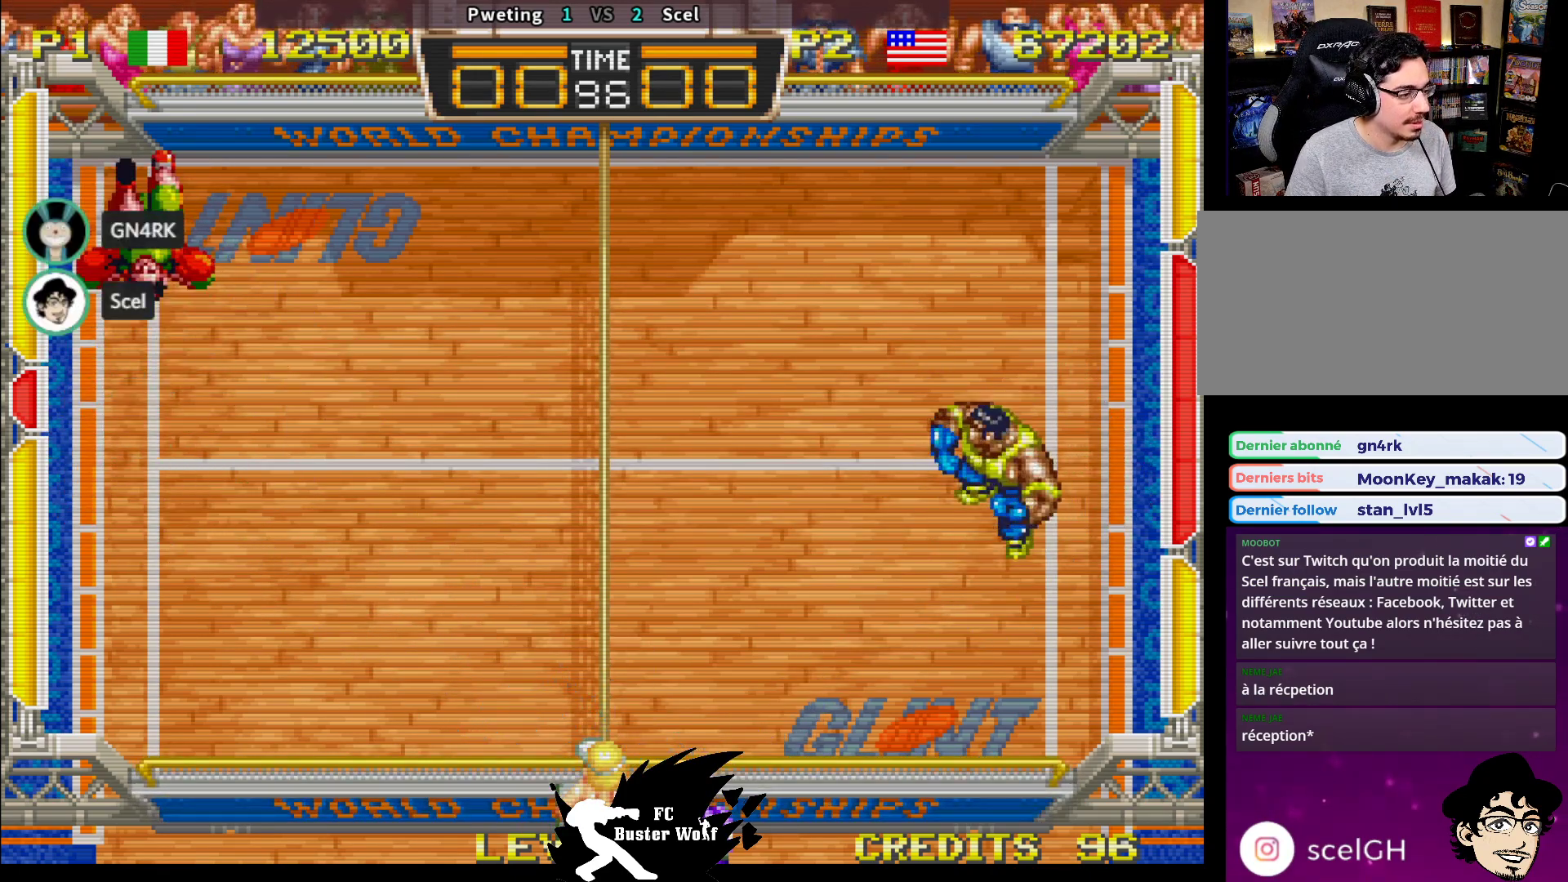
{"dt_ms": 500, "buttons": [], "left_stick": "up", "events": [[317, "left_stick", "up"]]}
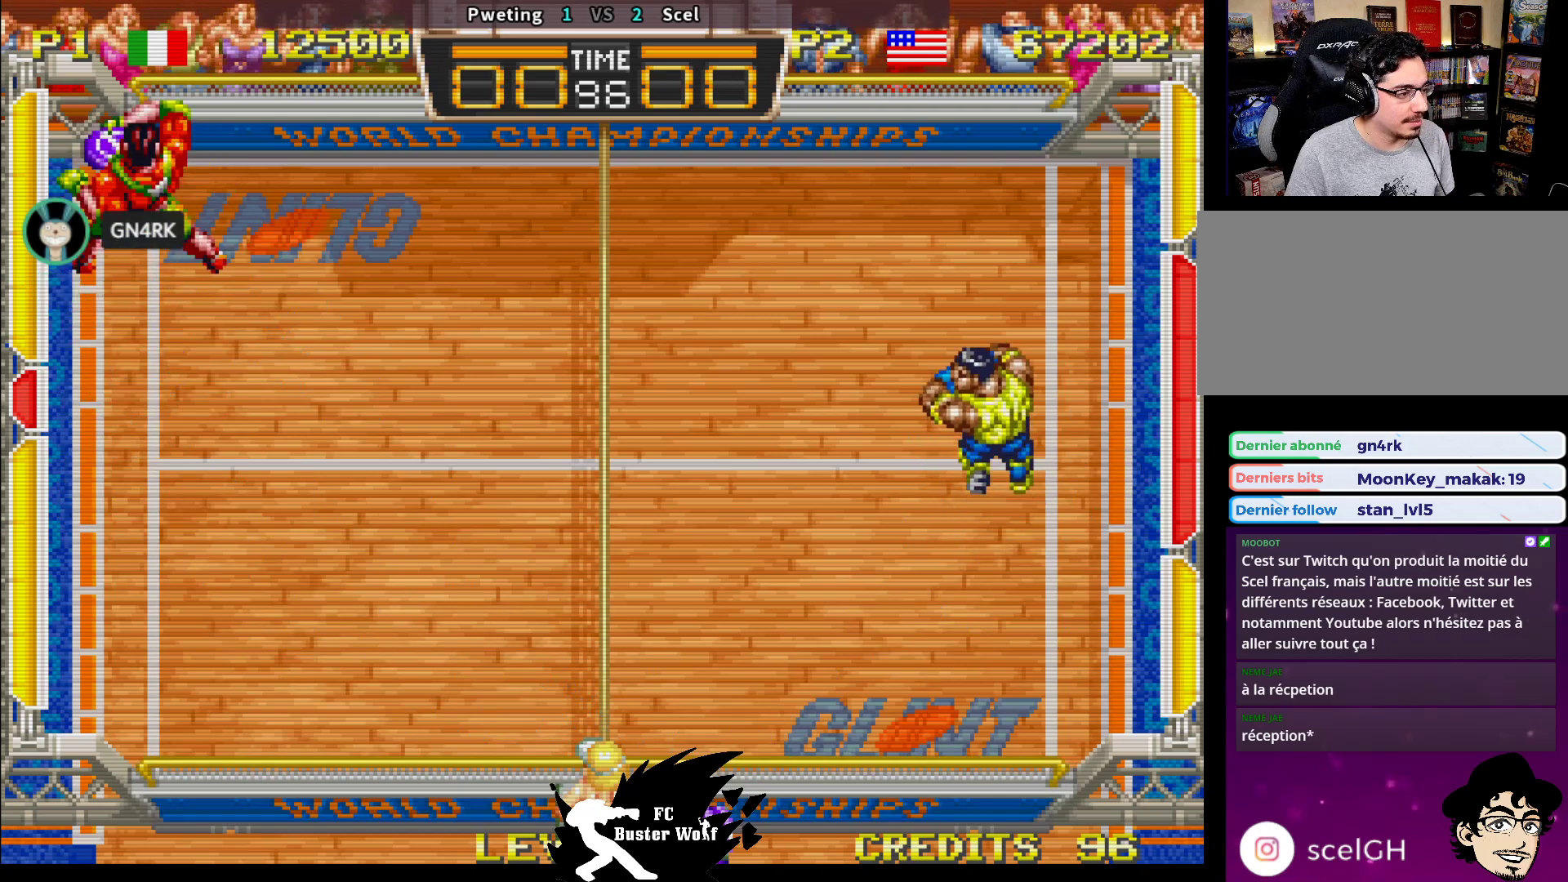
{"dt_ms": 500, "buttons": [], "left_stick": "center", "events": [[267, "left_stick", "center"], [350, "left_stick", "up"], [483, "left_stick", "center"]]}
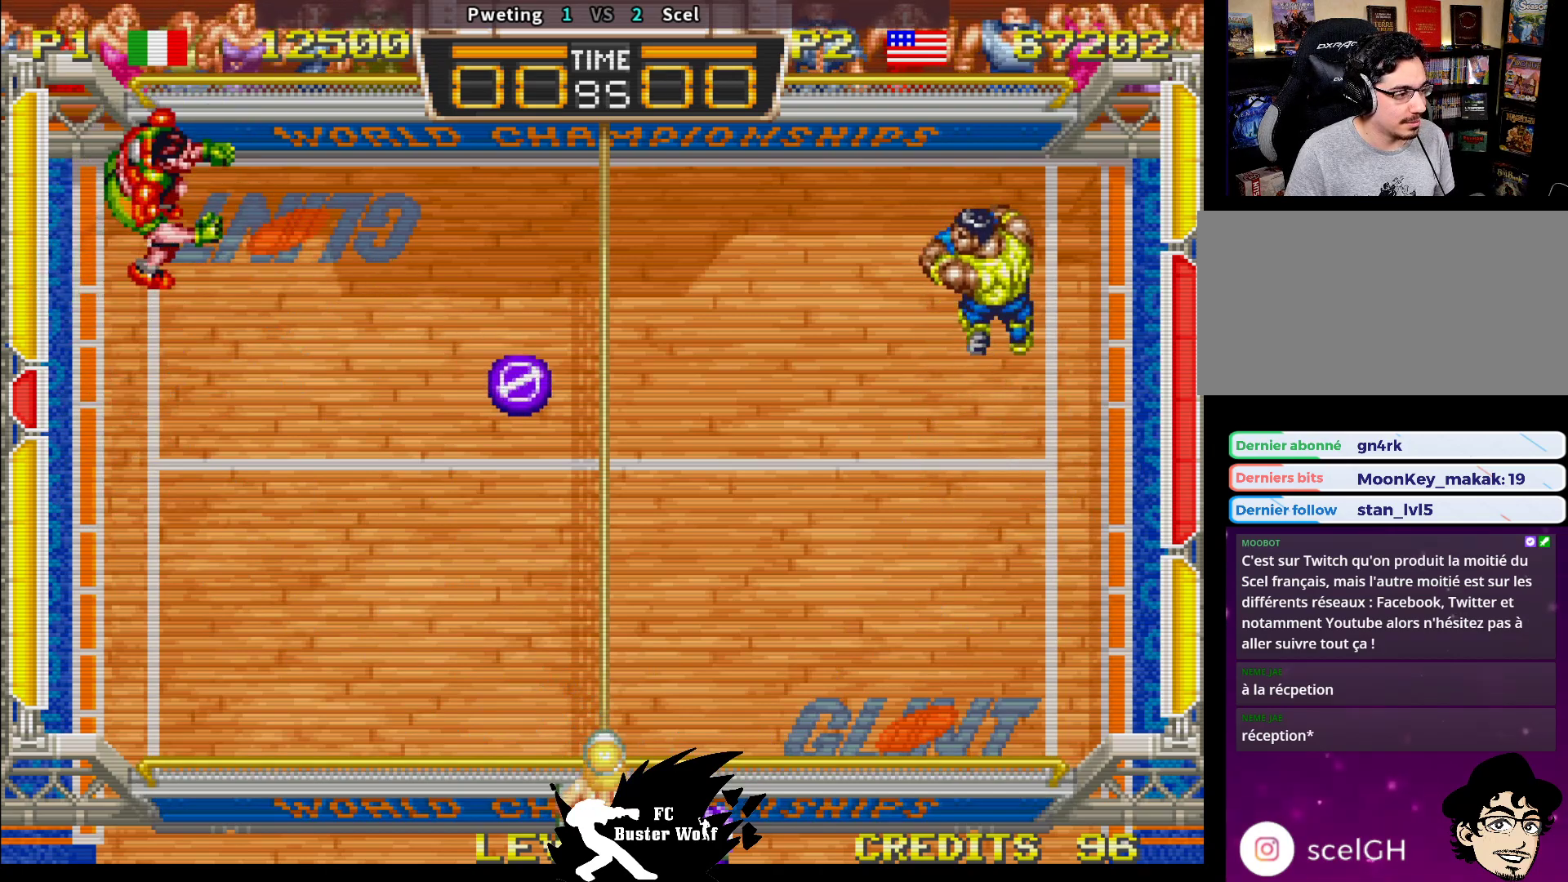
{"dt_ms": 500, "buttons": [], "left_stick": "down"}